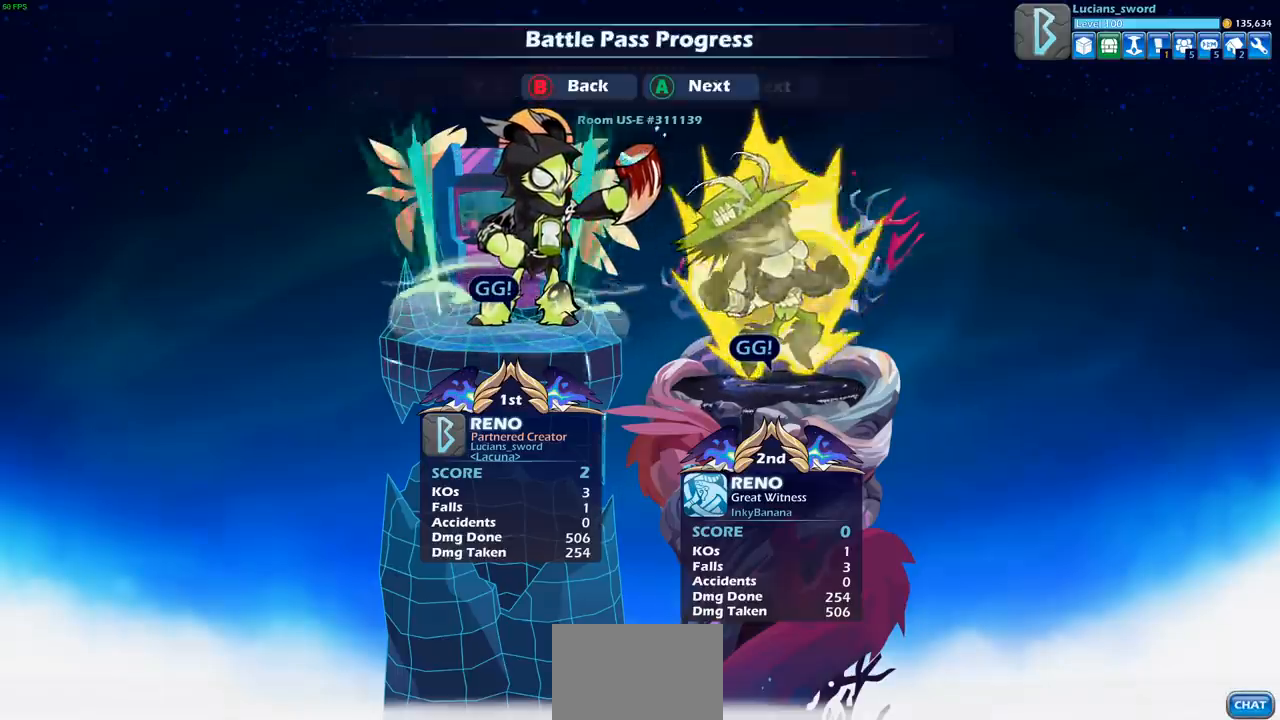
Gameplay with a controller (PlayStation layout); each line is a JSON object with the inputs held at the frame after it. "events" lists button and stick changes between this image and that frame as [ms after this image, input, new state], when the widget could be followed in between.
{"buttons": [], "left_stick": "center", "right_stick": "center"}
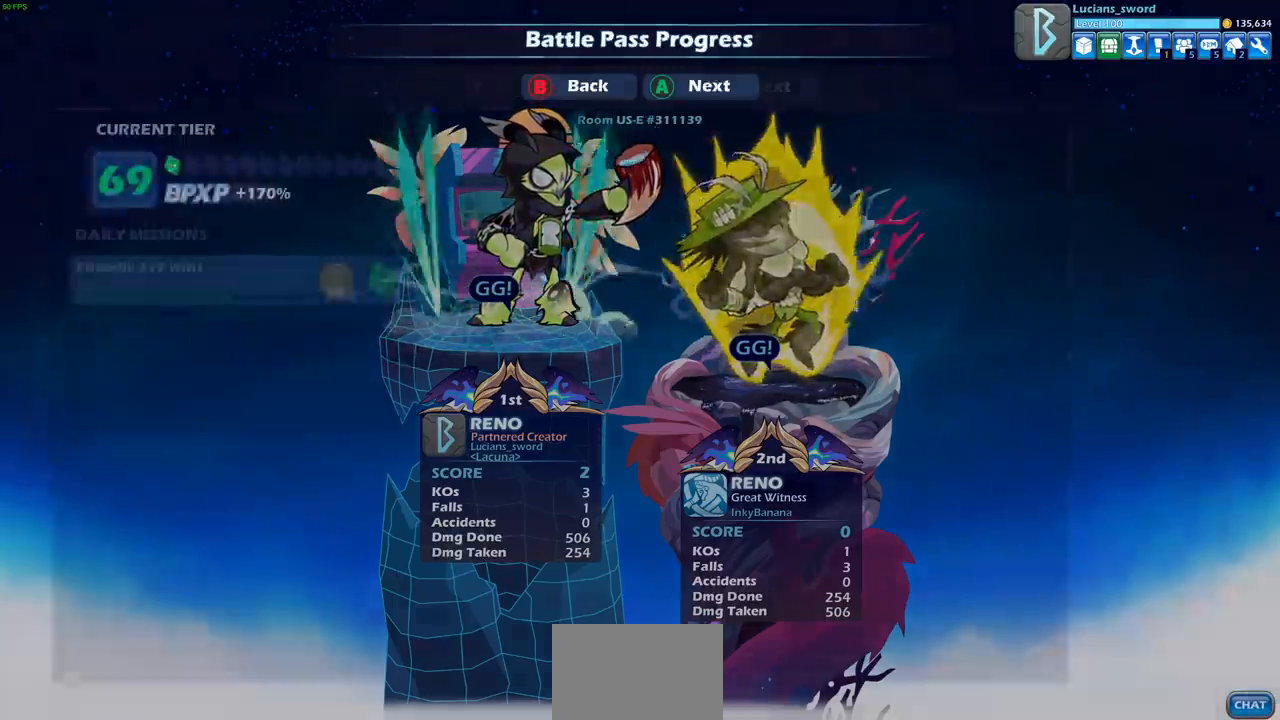
{"buttons": [], "left_stick": "center", "right_stick": "center", "events": []}
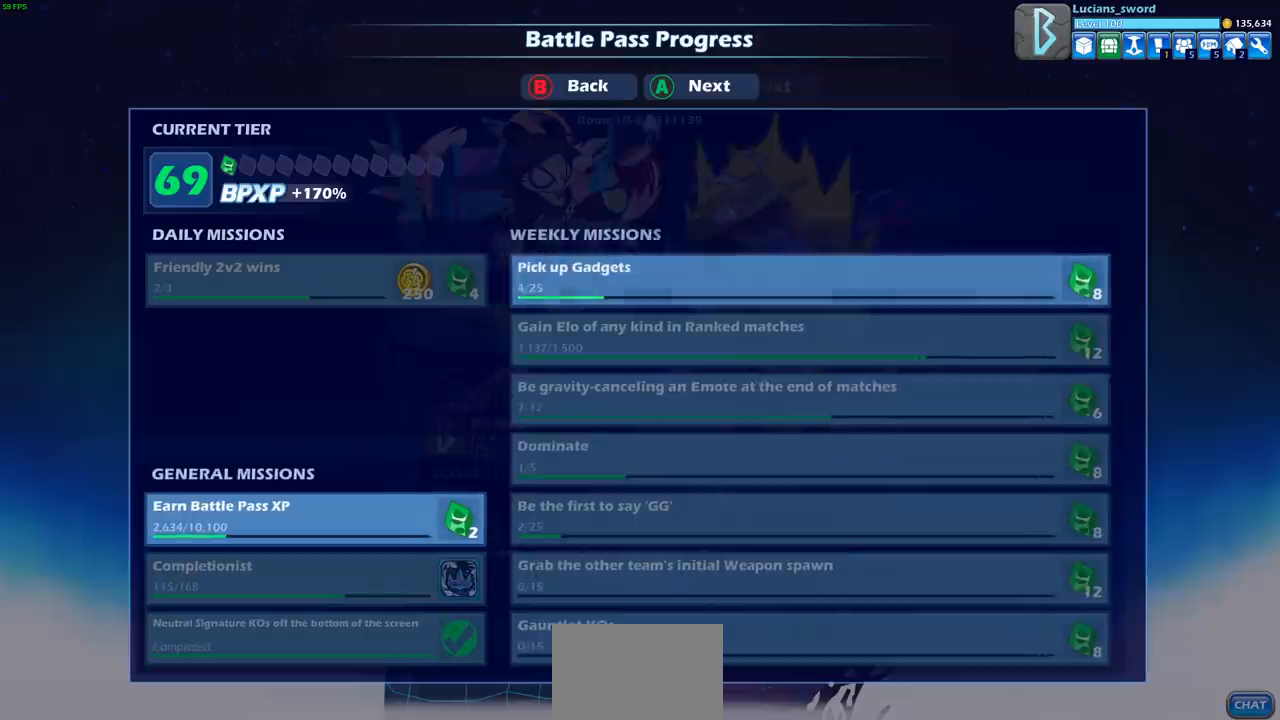
{"buttons": [], "left_stick": "center", "right_stick": "center", "events": []}
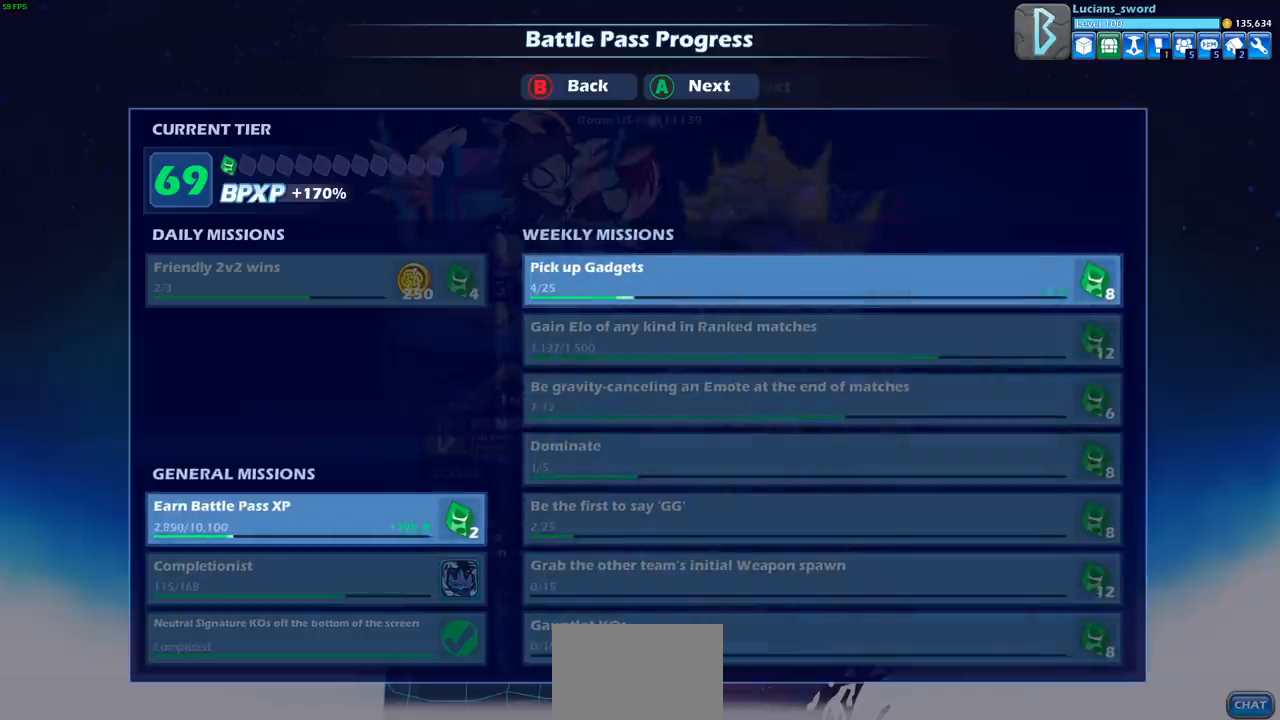
{"buttons": [], "left_stick": "center", "right_stick": "center", "events": []}
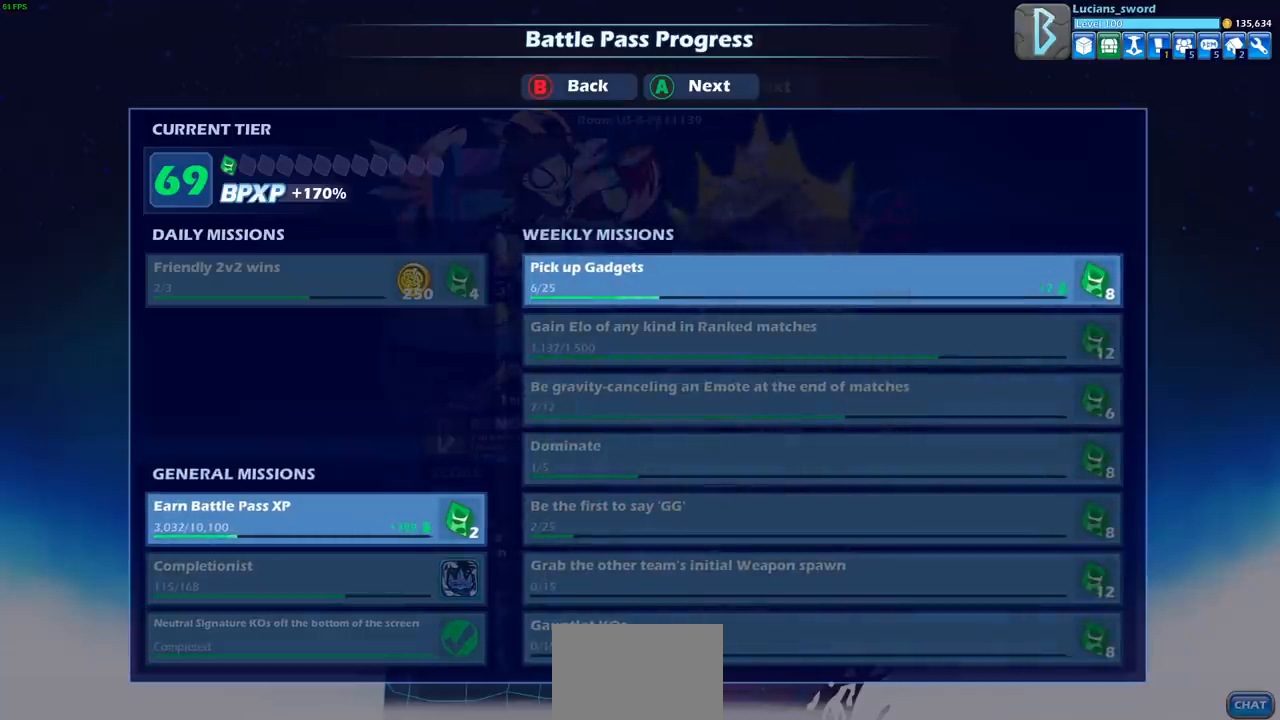
{"buttons": [], "left_stick": "center", "right_stick": "center", "events": []}
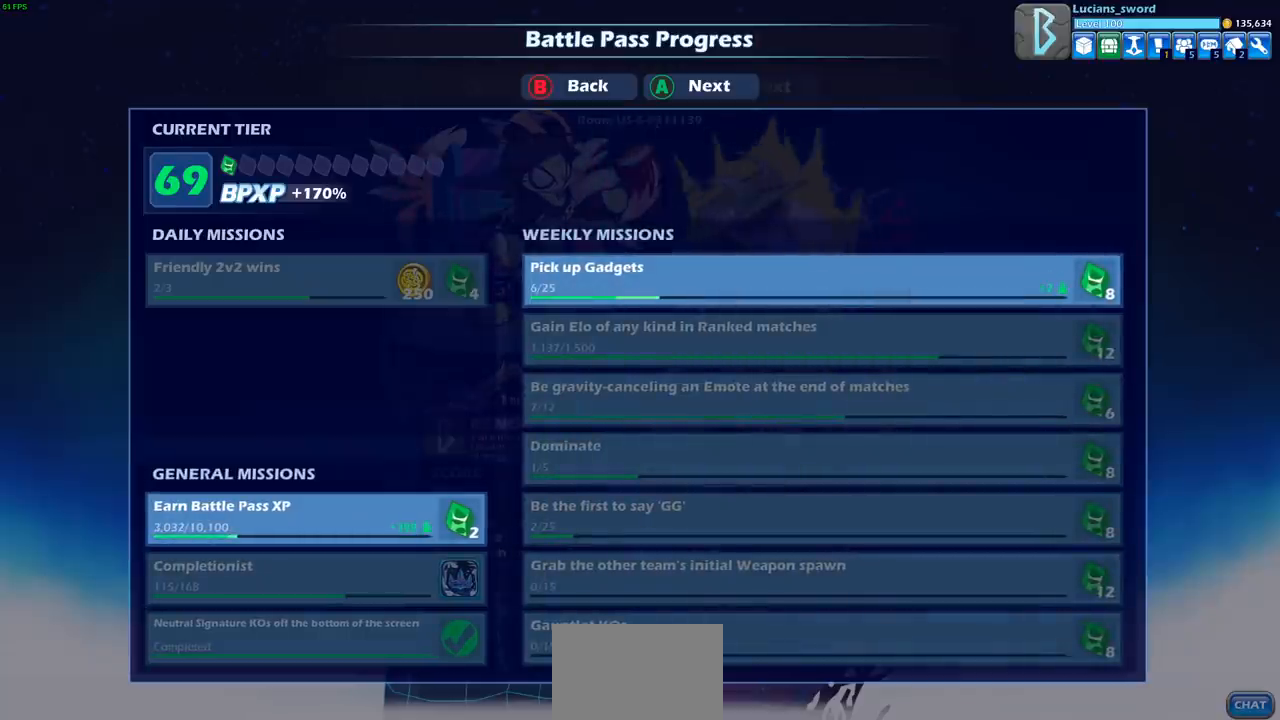
{"buttons": [], "left_stick": "center", "right_stick": "center", "events": []}
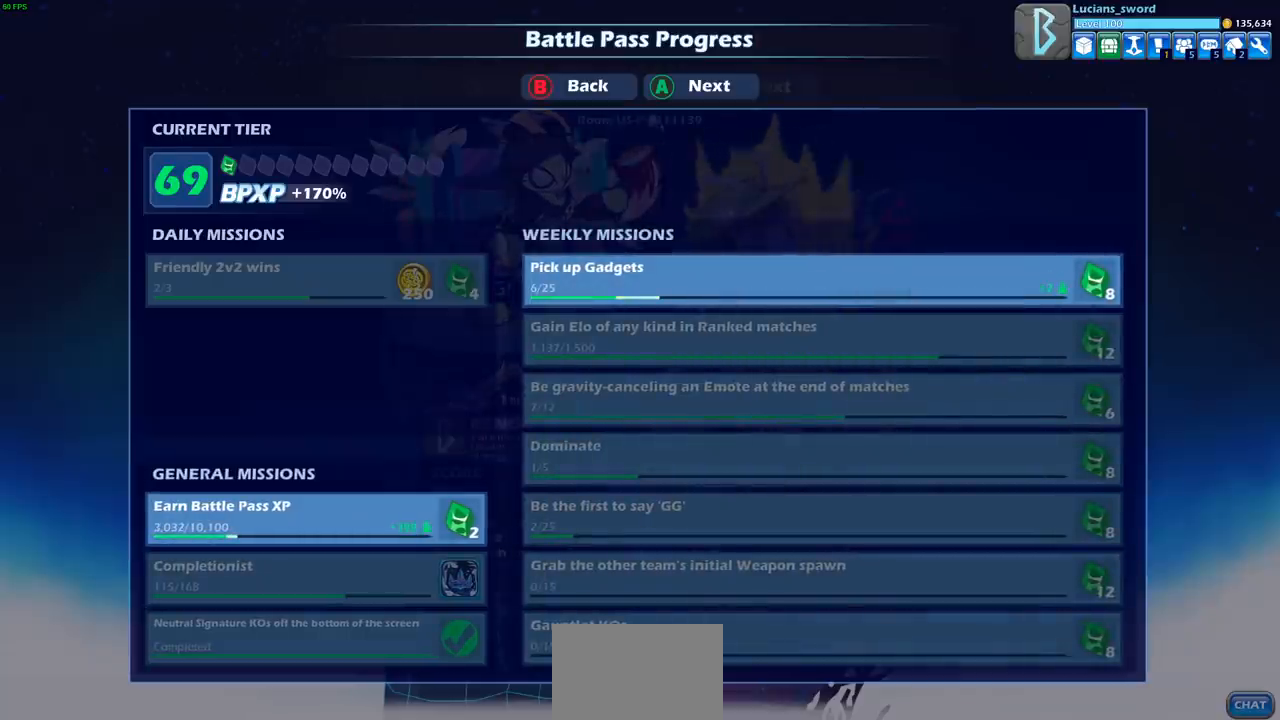
{"buttons": [], "left_stick": "center", "right_stick": "center", "events": []}
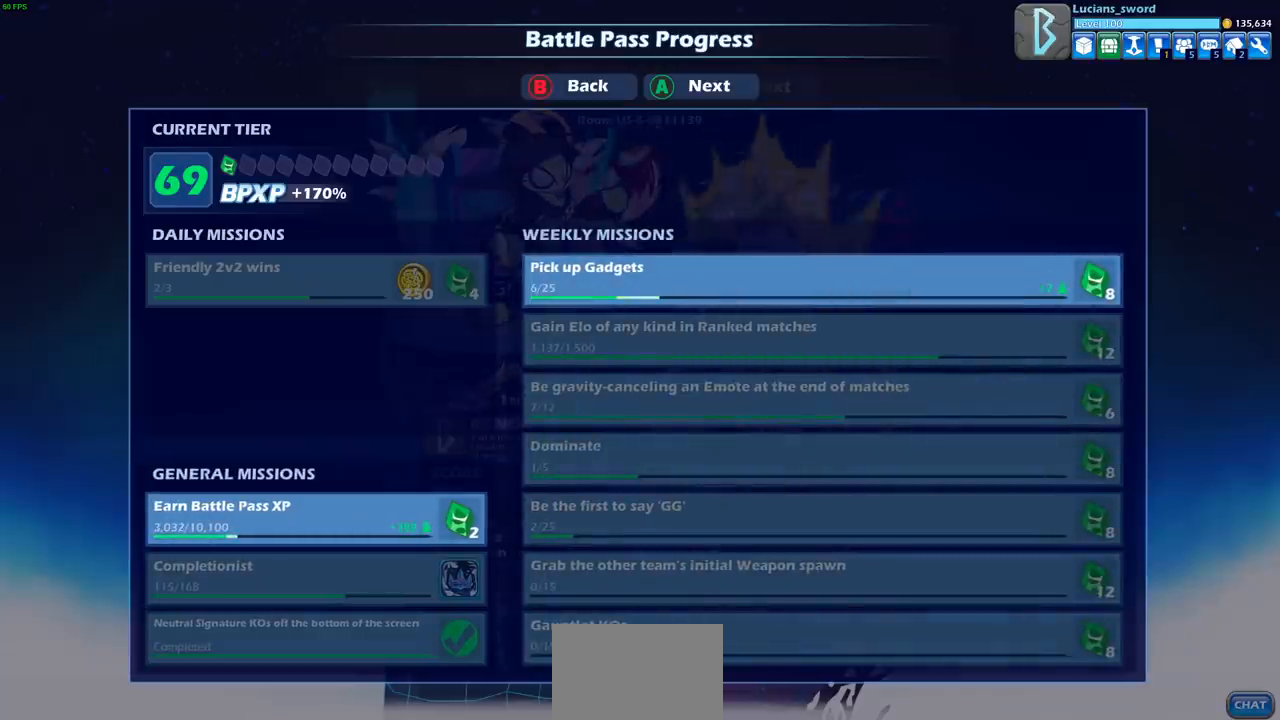
{"buttons": [], "left_stick": "center", "right_stick": "center", "events": []}
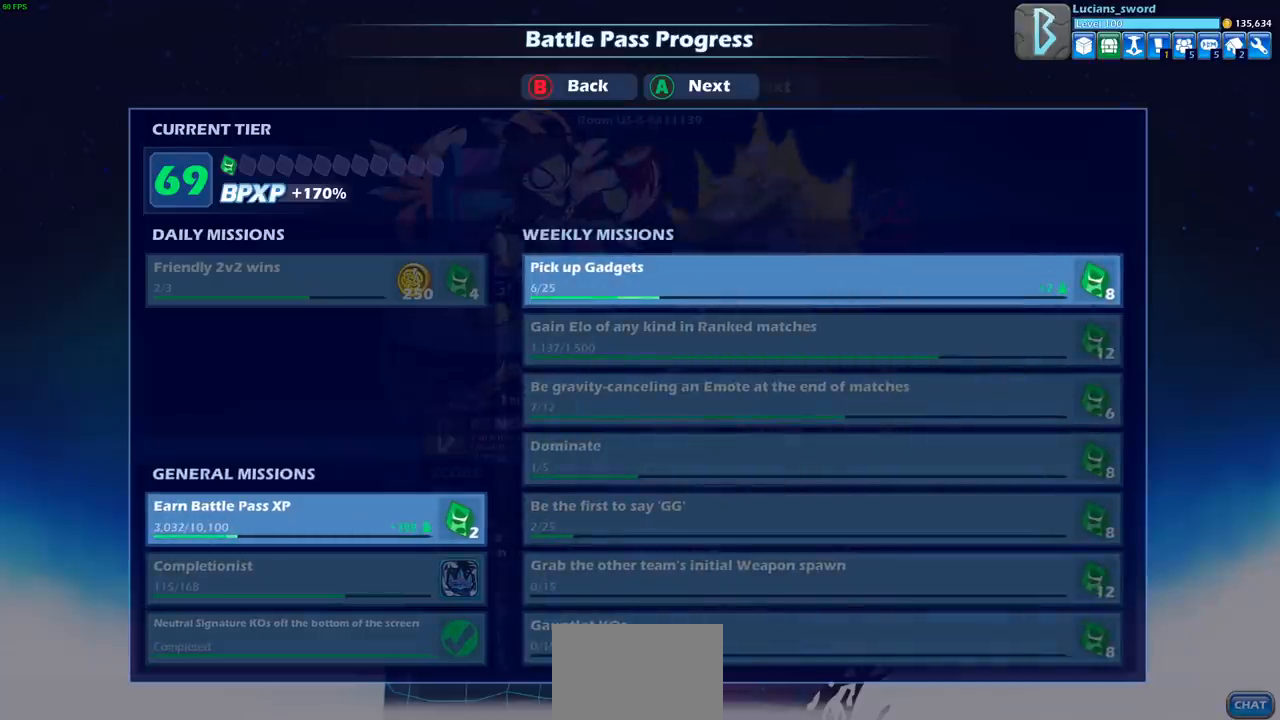
{"buttons": [], "left_stick": "center", "right_stick": "center", "events": []}
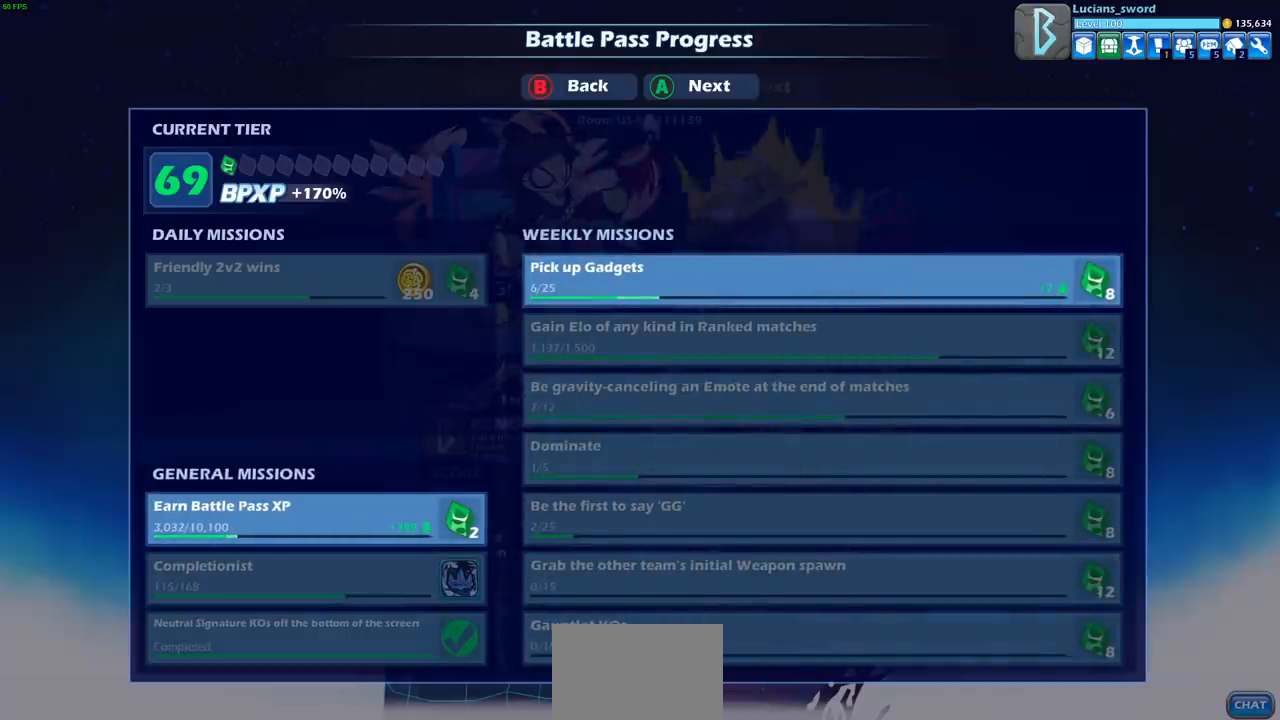
{"buttons": [], "left_stick": "center", "right_stick": "center", "events": []}
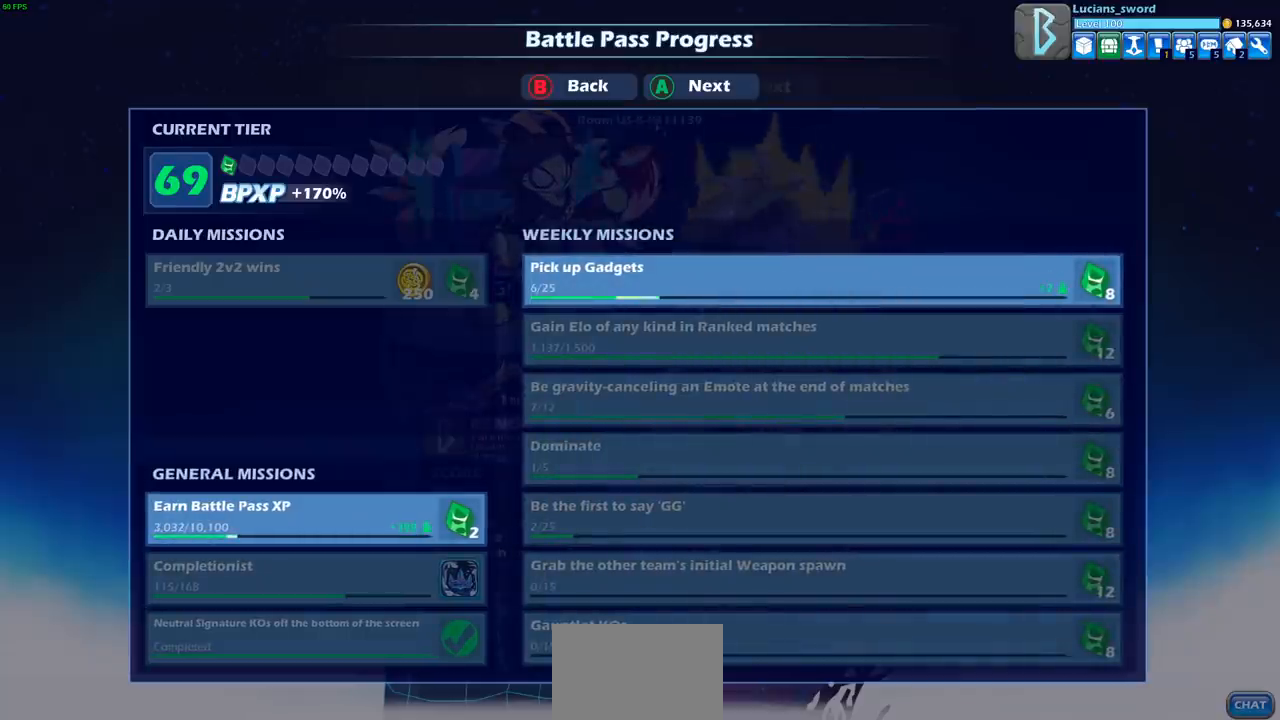
{"buttons": [], "left_stick": "center", "right_stick": "center", "events": [[283, "CROSS", "down"], [417, "CROSS", "up"]]}
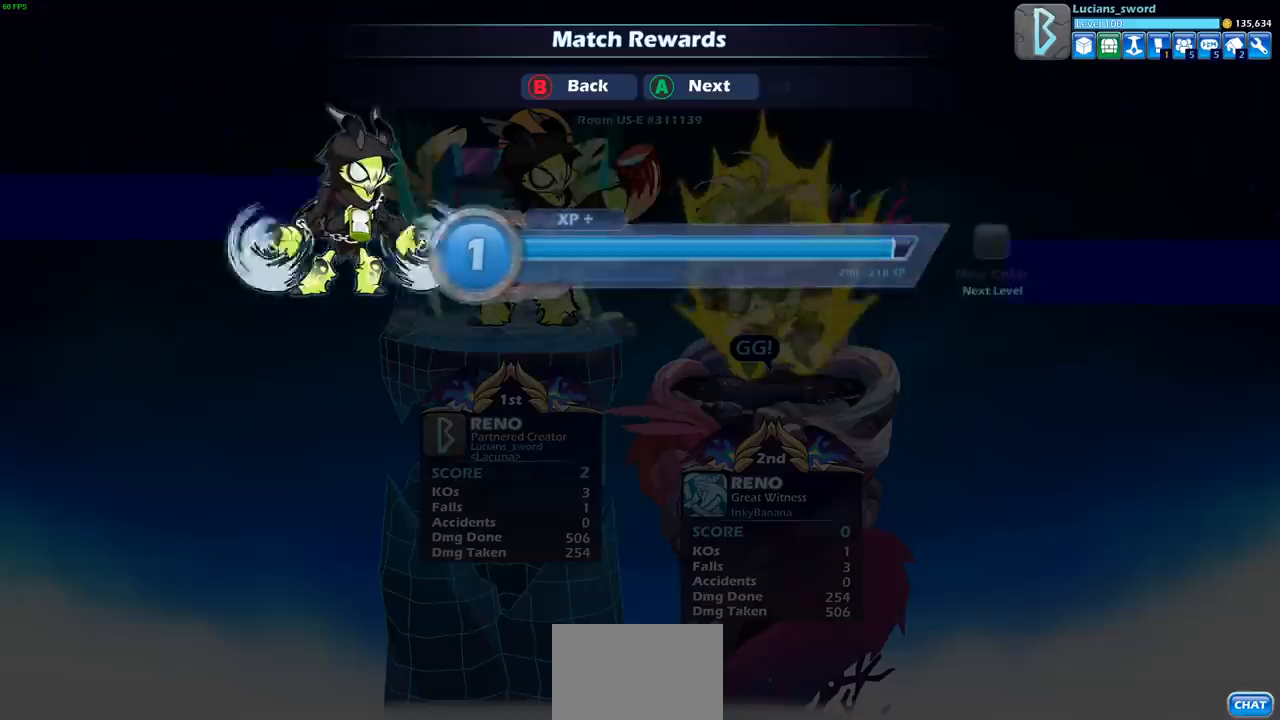
{"buttons": [], "left_stick": "center", "right_stick": "center", "events": []}
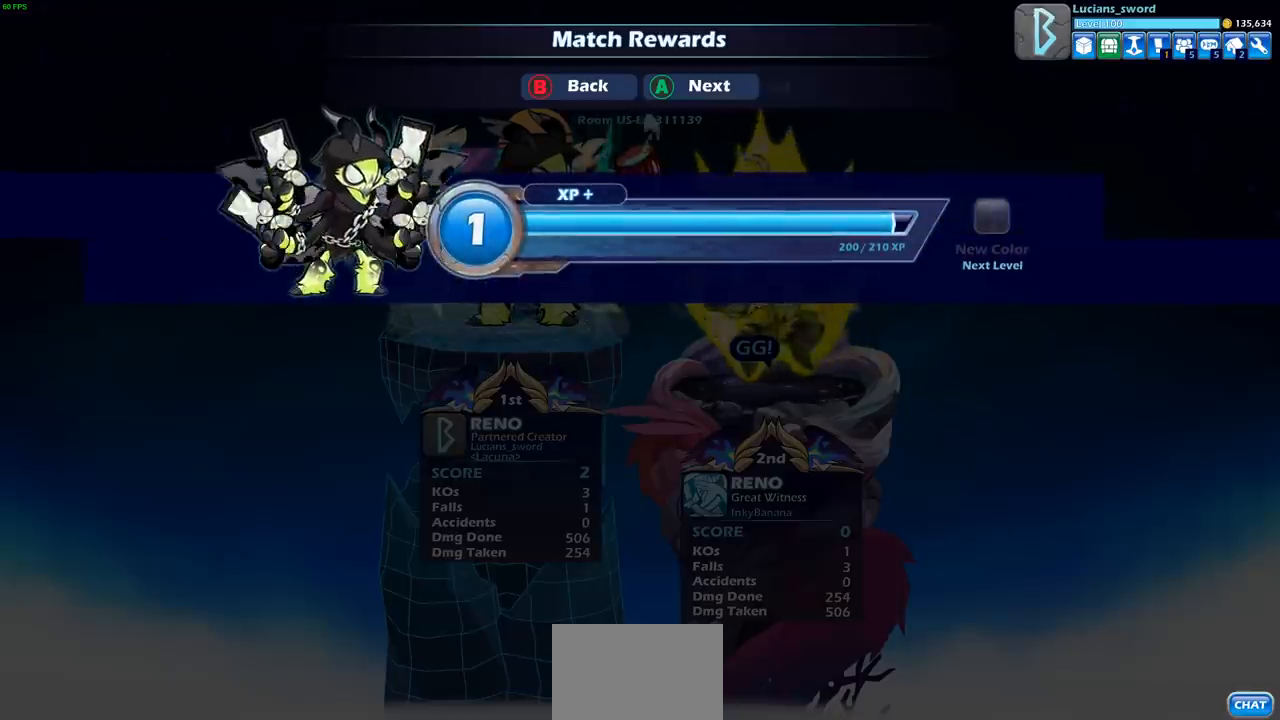
{"buttons": [], "left_stick": "center", "right_stick": "center", "events": []}
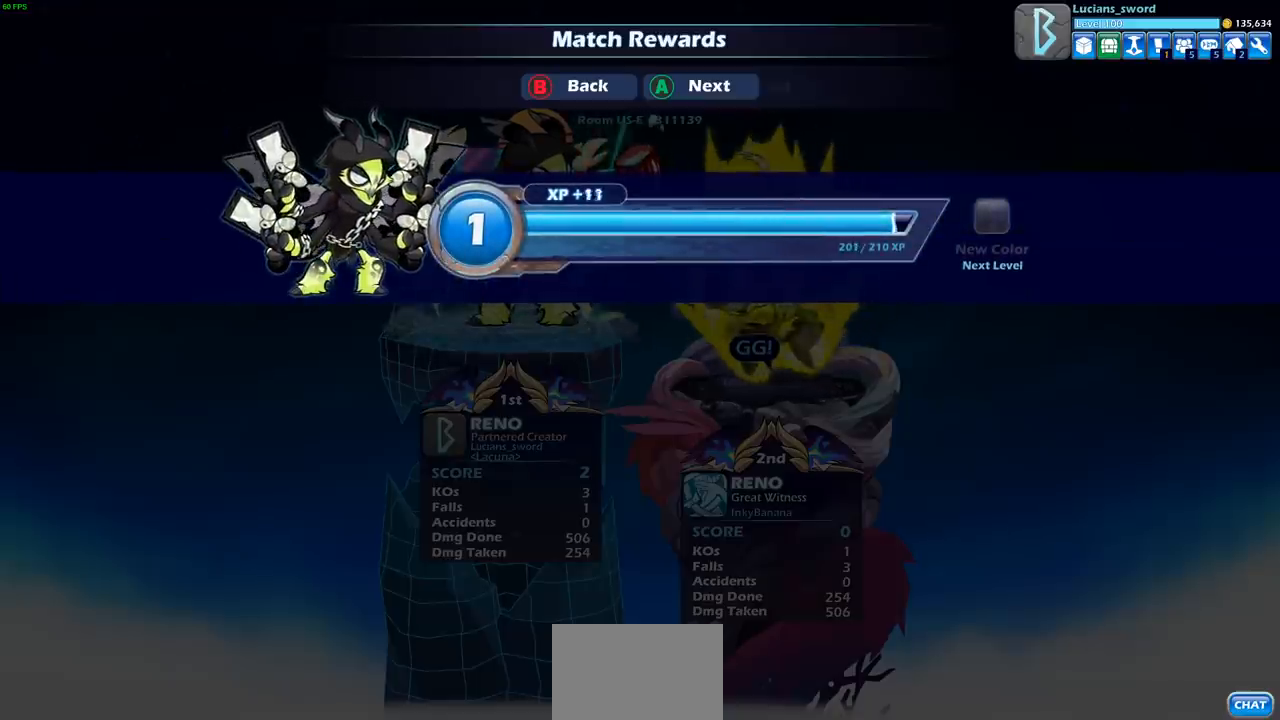
{"buttons": [], "left_stick": "center", "right_stick": "center", "events": []}
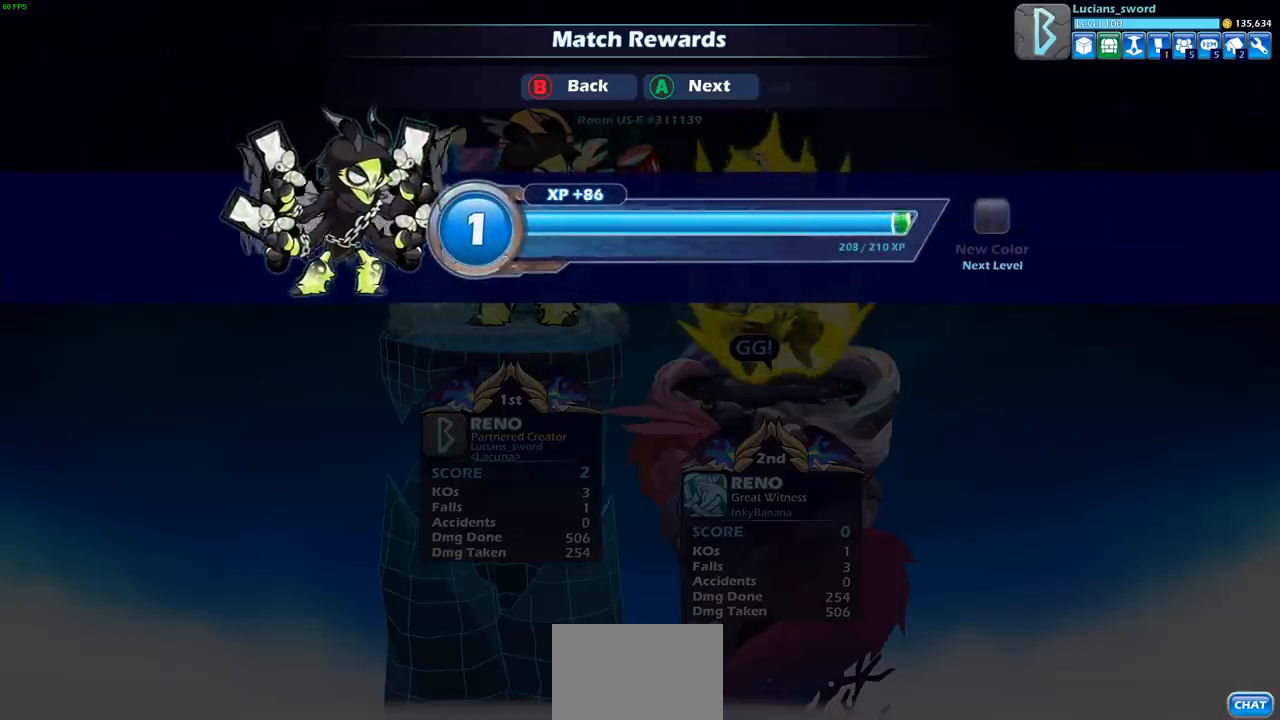
{"buttons": [], "left_stick": "center", "right_stick": "center", "events": []}
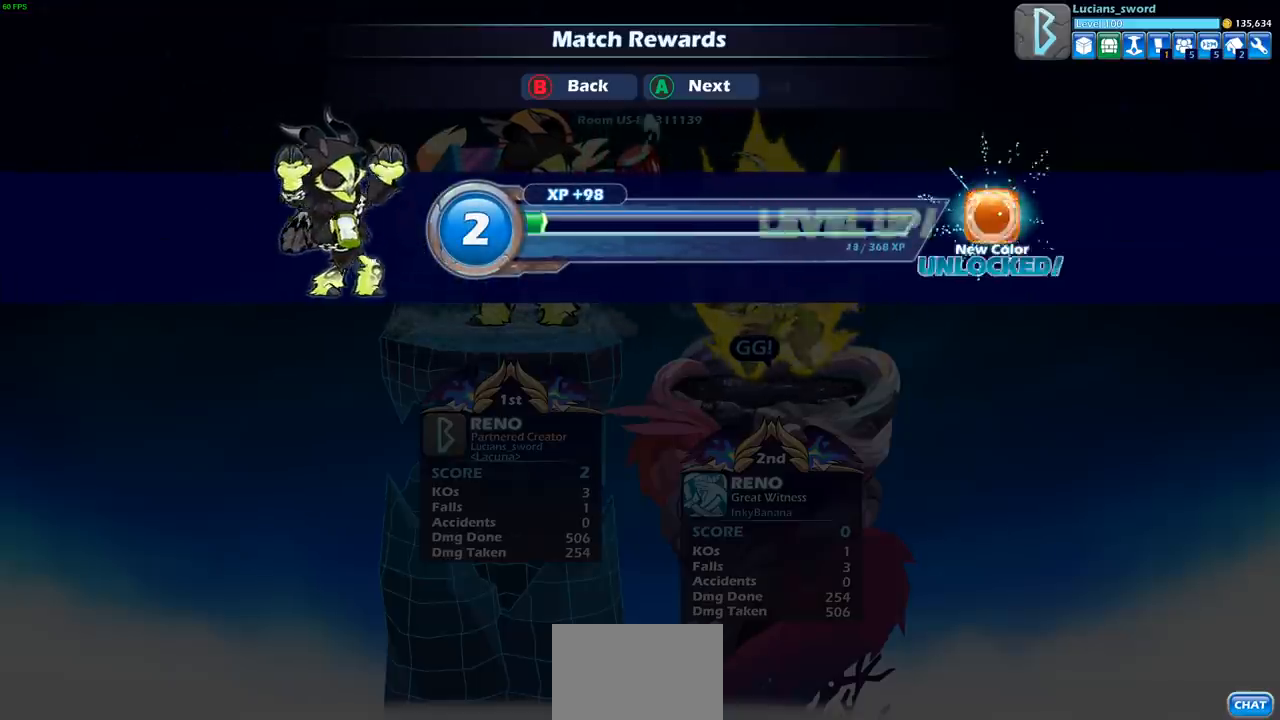
{"buttons": [], "left_stick": "center", "right_stick": "center", "events": []}
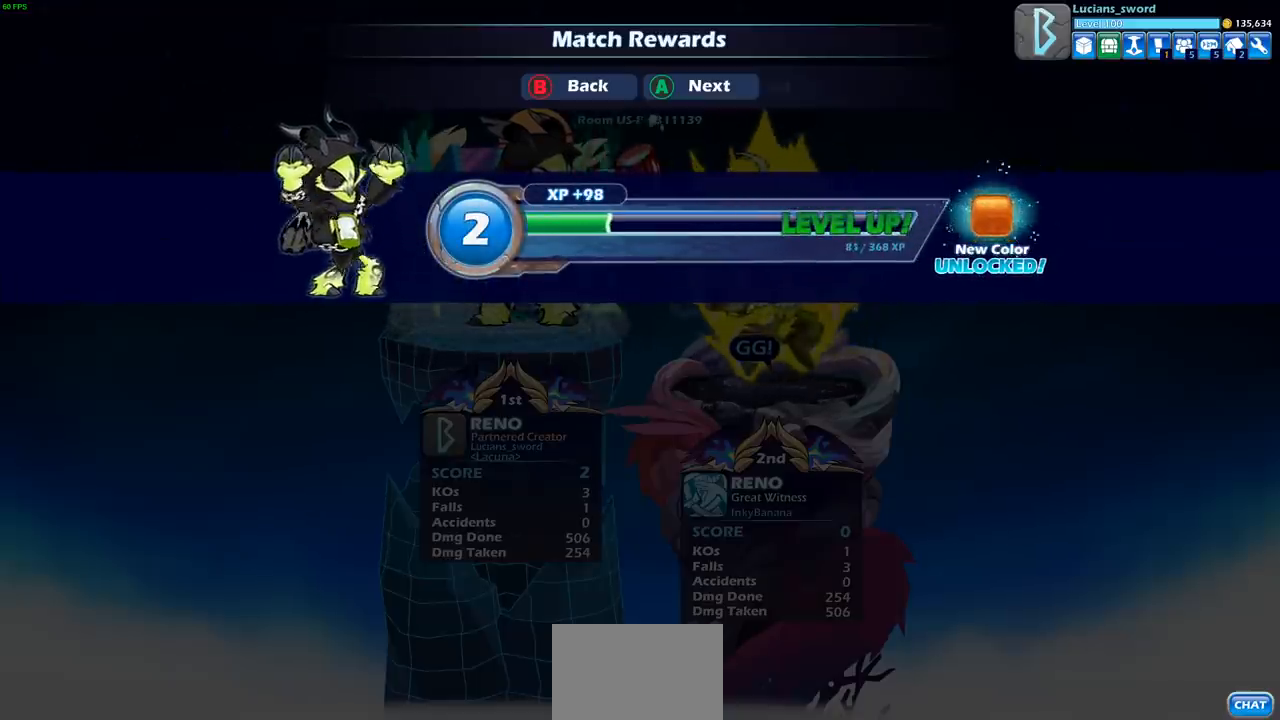
{"buttons": ["CROSS"], "left_stick": "center", "right_stick": "center", "events": [[500, "CROSS", "down"]]}
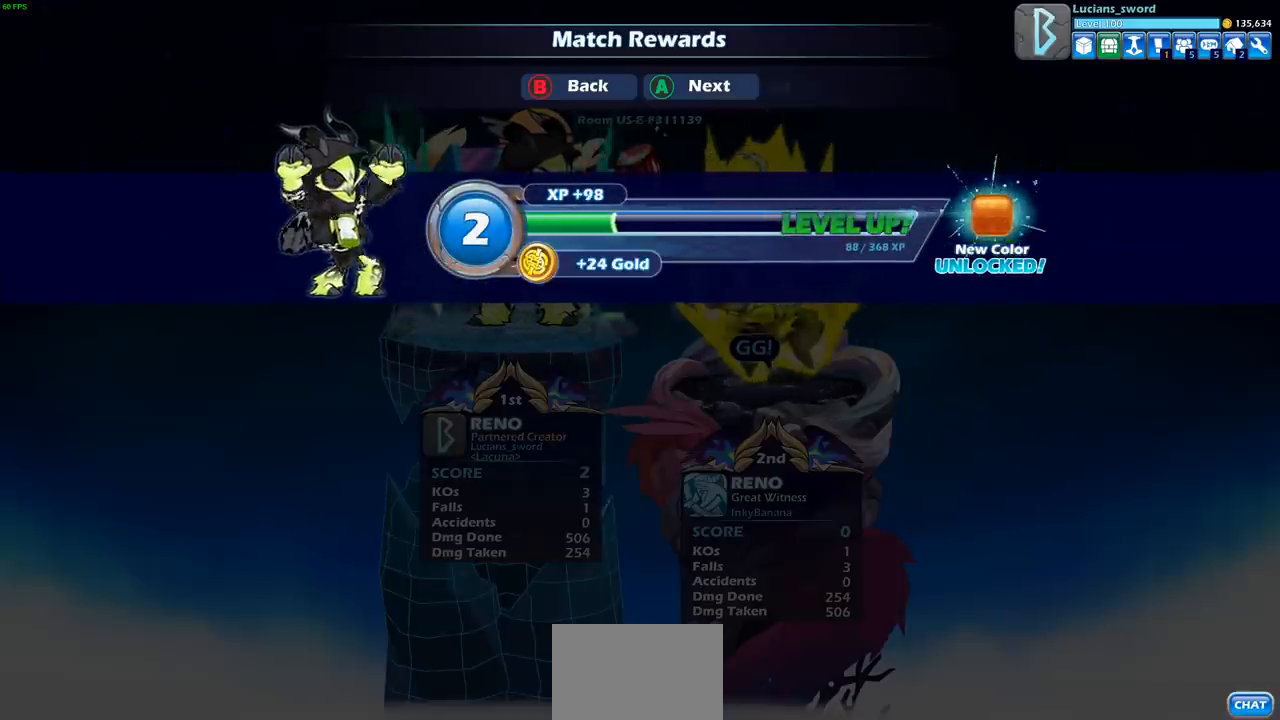
{"buttons": [], "left_stick": "center", "right_stick": "center", "events": [[100, "CROSS", "up"]]}
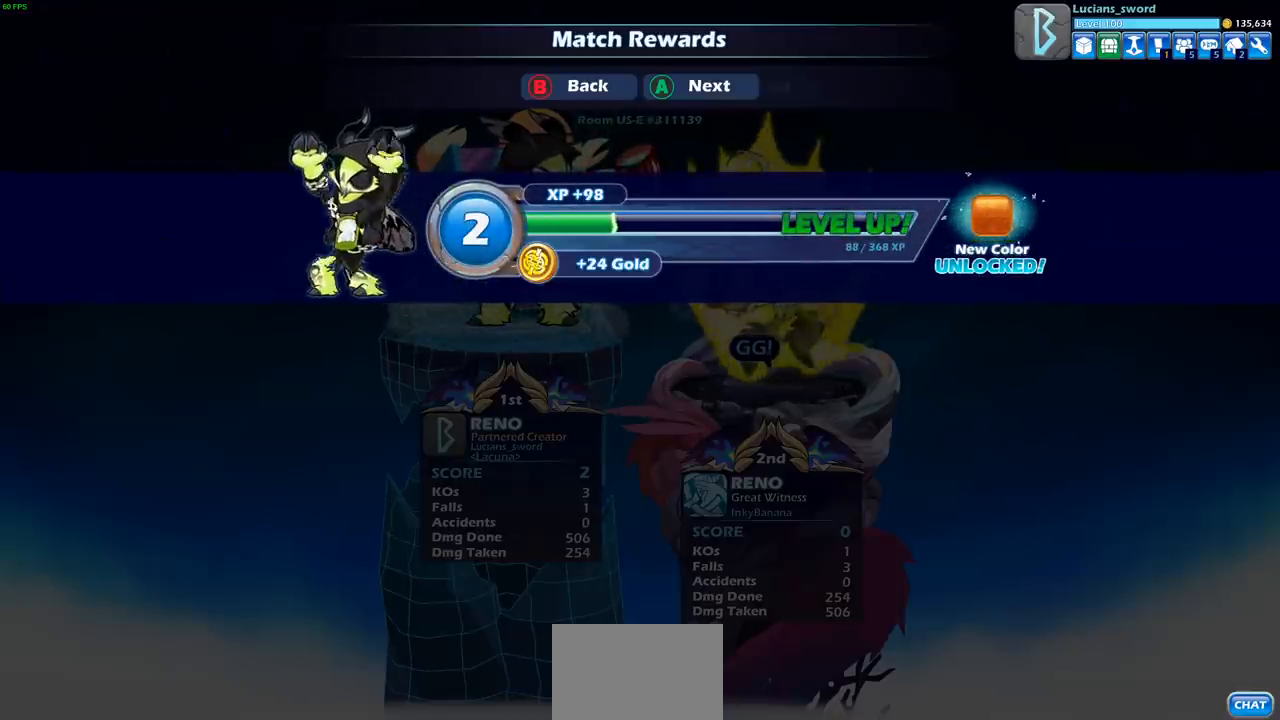
{"buttons": [], "left_stick": "center", "right_stick": "center", "events": [[50, "CROSS", "down"], [133, "CROSS", "up"]]}
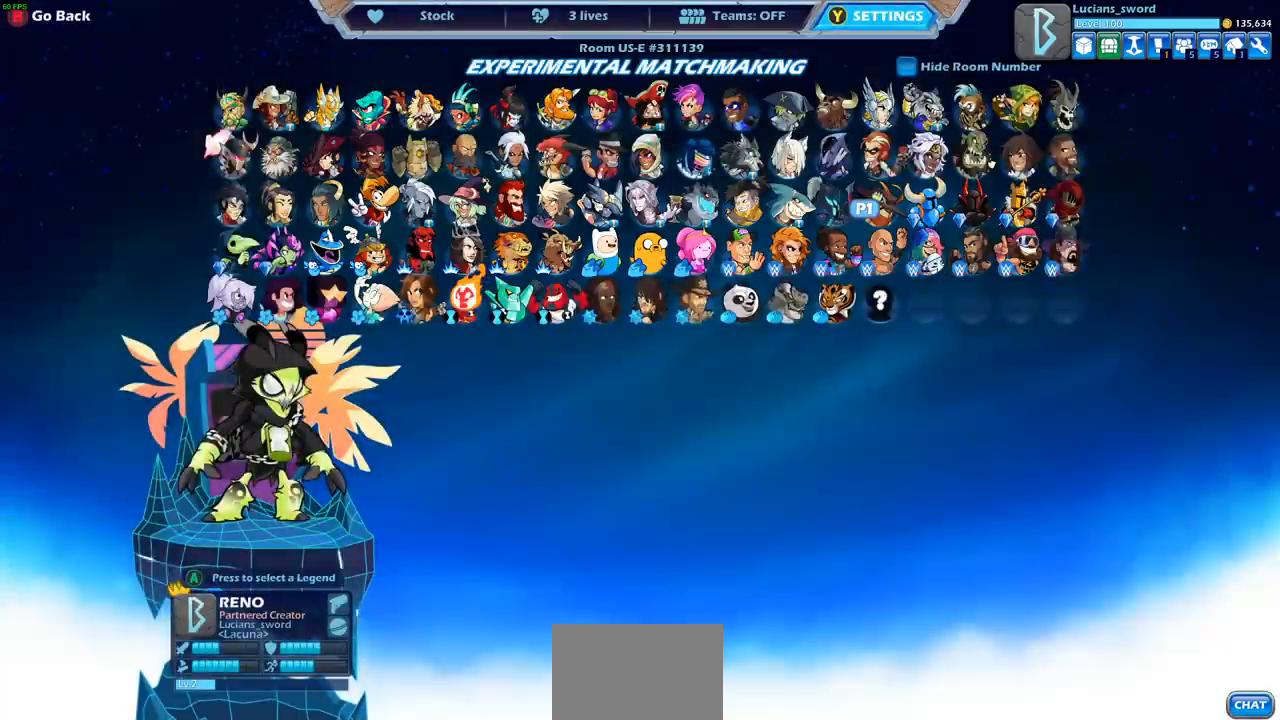
{"buttons": ["CROSS"], "left_stick": "center", "right_stick": "center", "events": [[433, "CROSS", "down"]]}
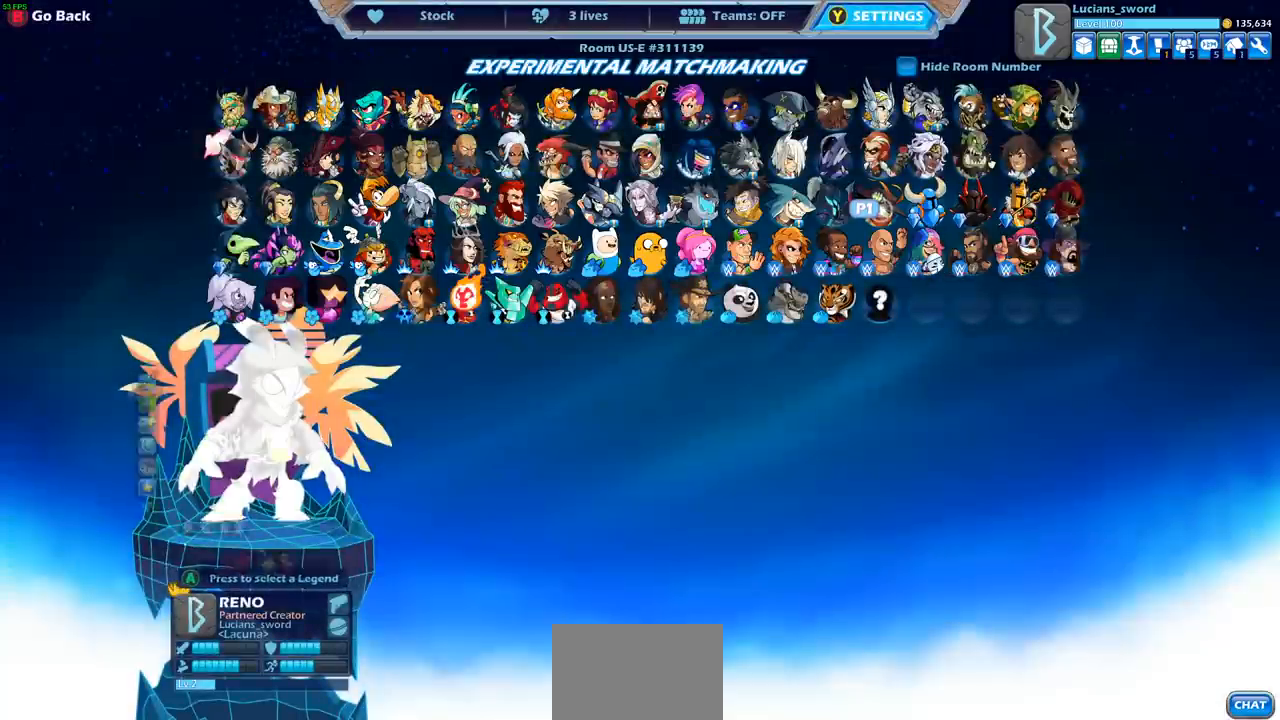
{"buttons": [], "left_stick": "center", "right_stick": "center", "events": [[17, "CROSS", "up"]]}
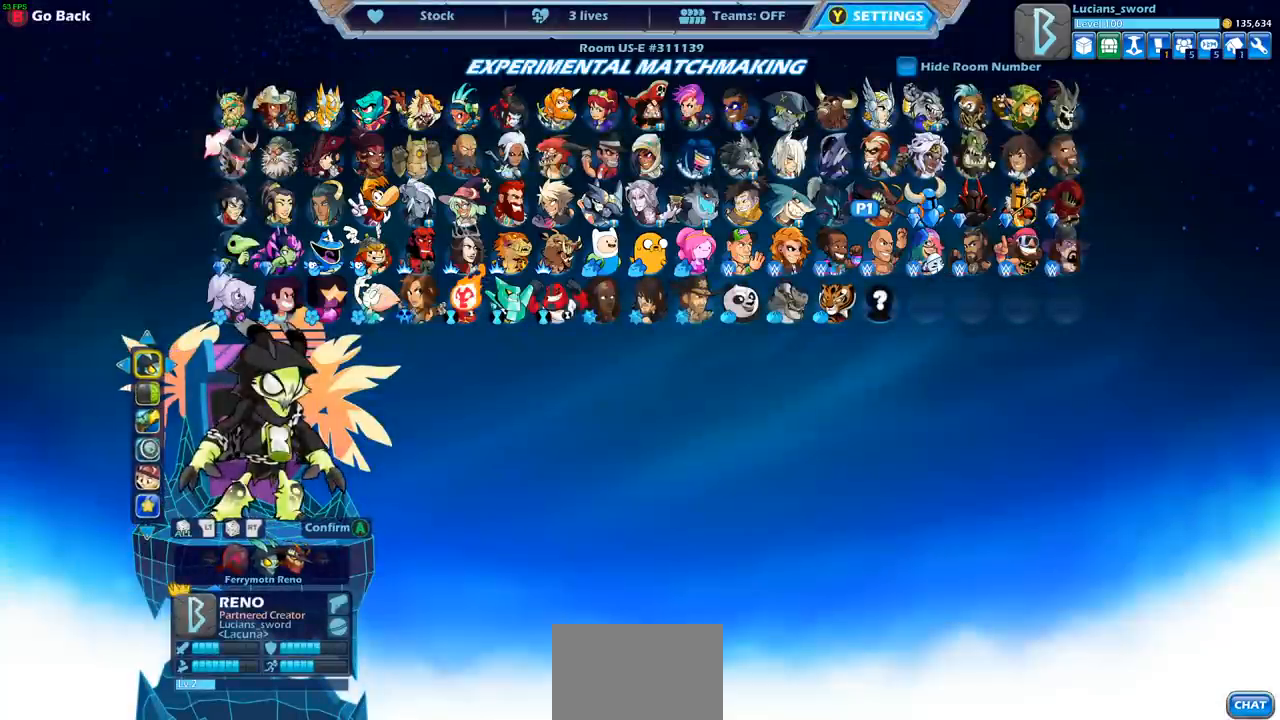
{"buttons": ["DPAD_LEFT"], "left_stick": "center", "right_stick": "center", "events": [[483, "DPAD_LEFT", "down"]]}
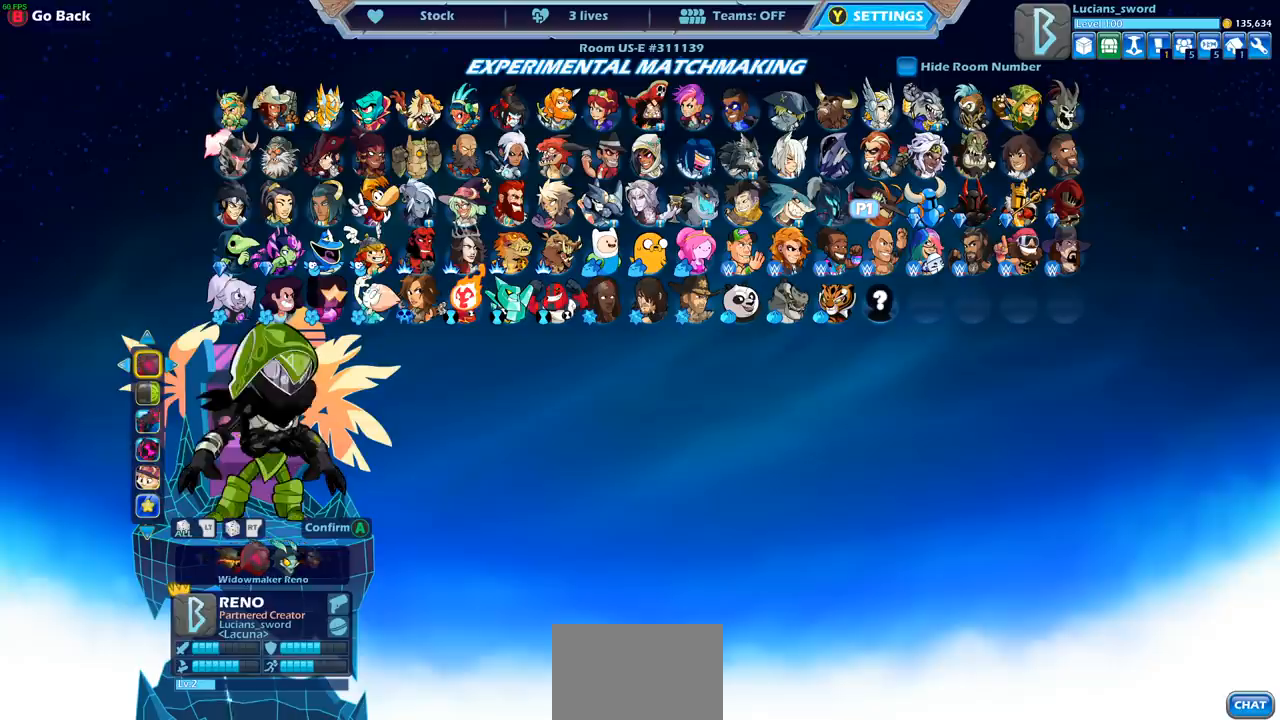
{"buttons": [], "left_stick": "center", "right_stick": "center", "events": [[100, "DPAD_LEFT", "up"], [383, "DPAD_LEFT", "down"], [450, "DPAD_LEFT", "up"]]}
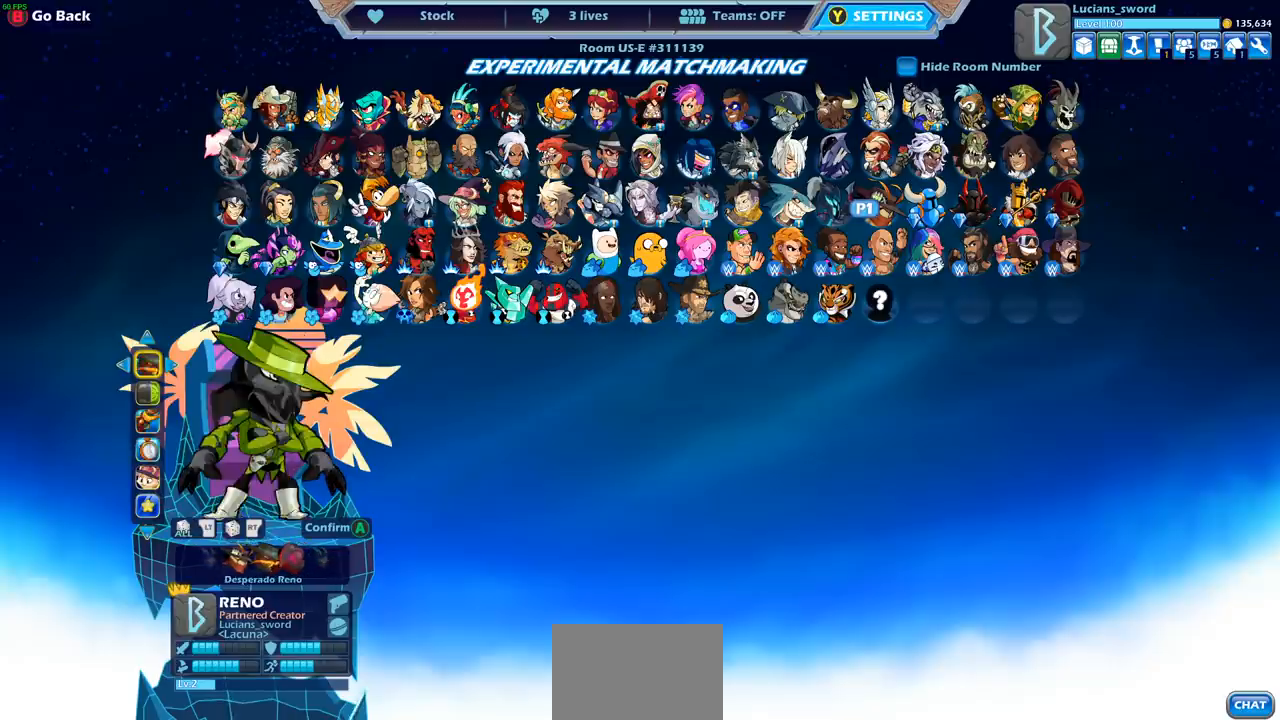
{"buttons": [], "left_stick": "center", "right_stick": "center", "events": [[333, "DPAD_RIGHT", "down"], [433, "DPAD_RIGHT", "up"]]}
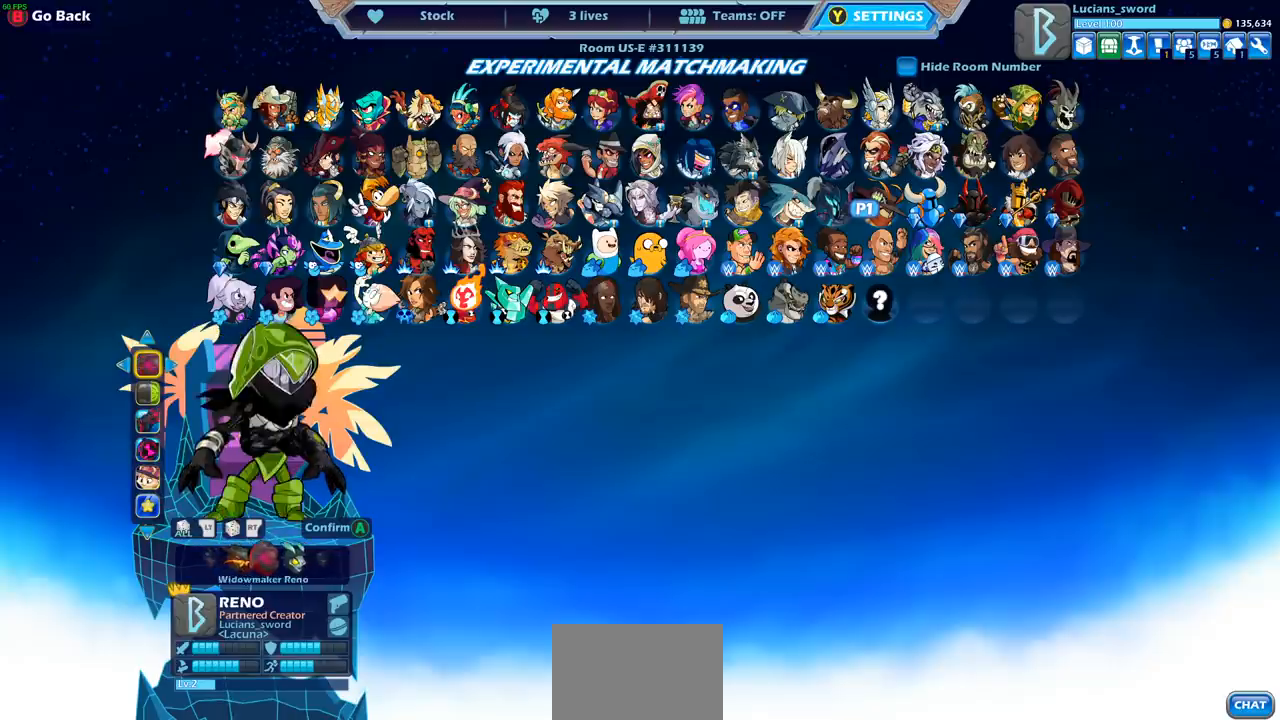
{"buttons": [], "left_stick": "center", "right_stick": "center", "events": [[133, "DPAD_LEFT", "down"], [233, "DPAD_LEFT", "up"]]}
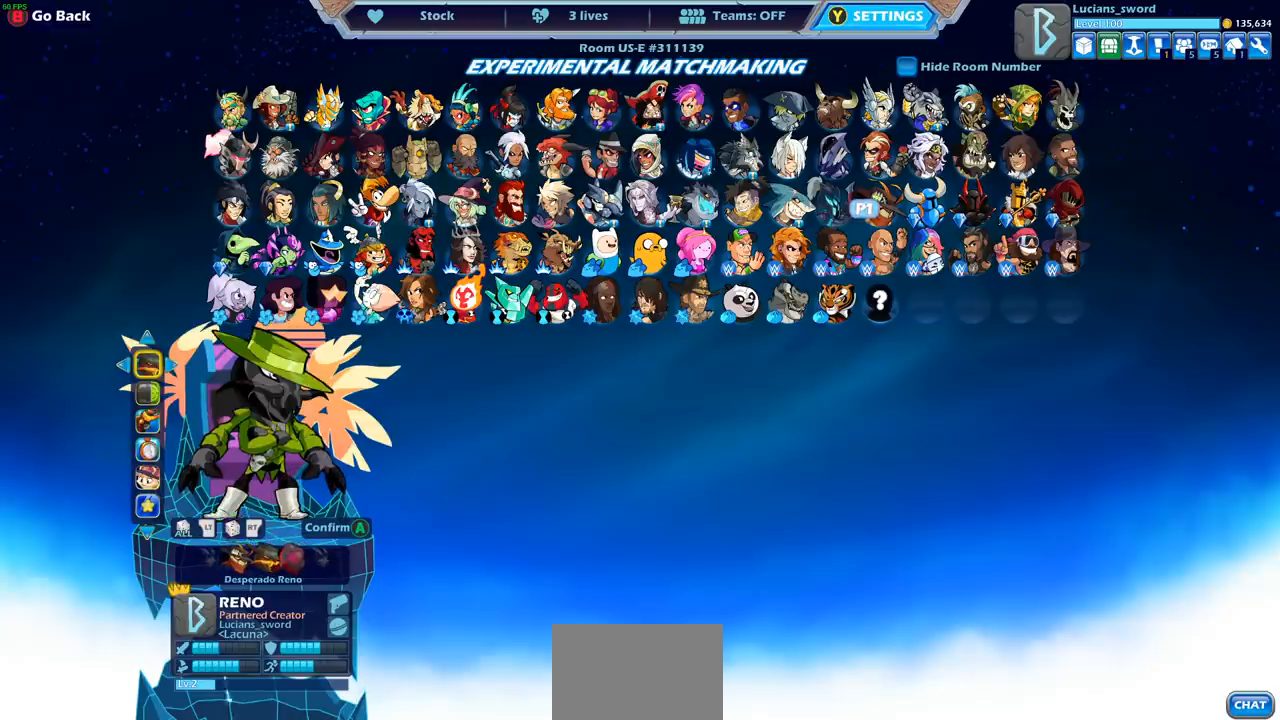
{"buttons": [], "left_stick": "center", "right_stick": "center", "events": []}
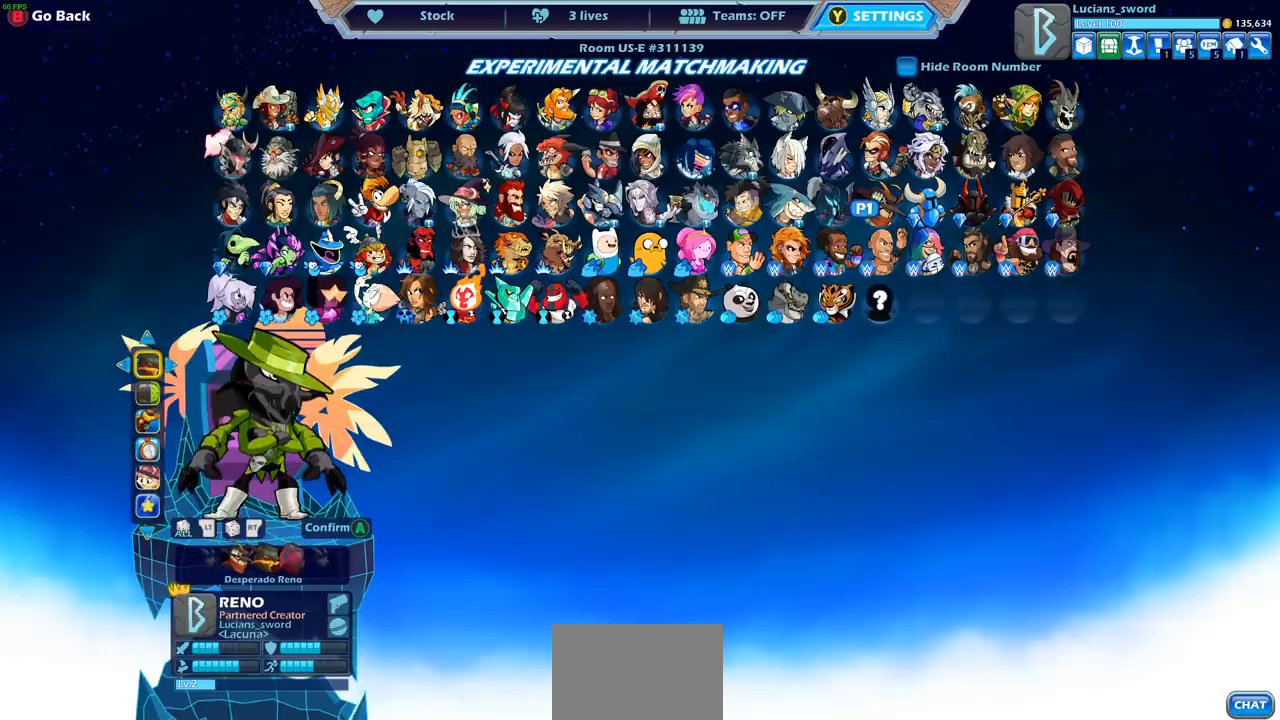
{"buttons": [], "left_stick": "center", "right_stick": "center", "events": []}